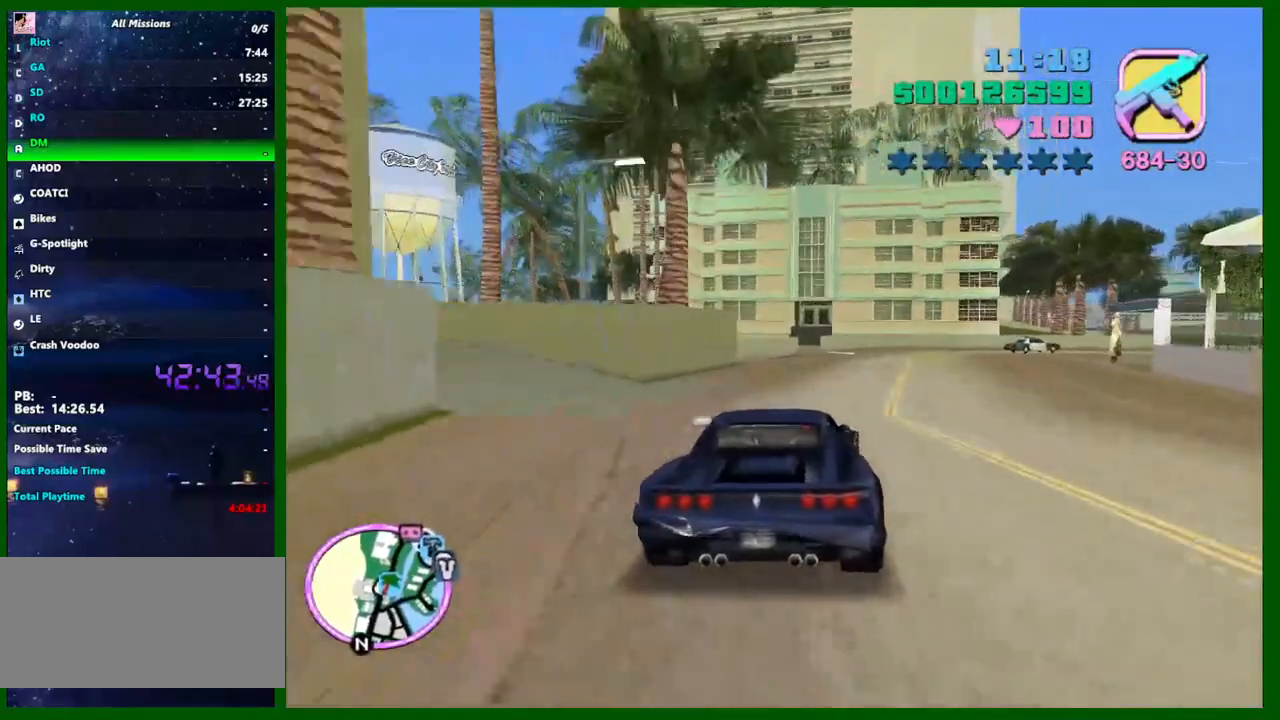
Gameplay with keyboard and mouse; each line is a JSON object with the keys and mouse buttons held at the frame after it. "events" lists presses ("down") and releases ("up") of "1", "2", "3", "4", "5", "a", "c", "caps_lock", "ctrl", "d", "down", "e", "escape", "f", "f1", "f2", "f3", "g", "h", "q", "right", "s", "shift", "space", "tab", "up", "v", "w", "x", "y", "z", "mouse_left", "mouse_middle", "mouse_right", "mouse_wheel_up" and "mouse_wheel_down" between this image and that frame as [ms after this image, input, new state], when the widget could be followed in between. "mouse_left", "mouse_middle", "mouse_right", "mouse_wheel_up", "mouse_wheel_down" = the "left", "middle", "right", "wheel_up", "wheel_down" buttons of the "mouse" list. No other keys are recorded. Not read: left mouse_move.
{"keys": ["caps_lock", "d", "space", "w"], "mouse": [], "events": [[133, "d", "down"], [467, "space", "down"]]}
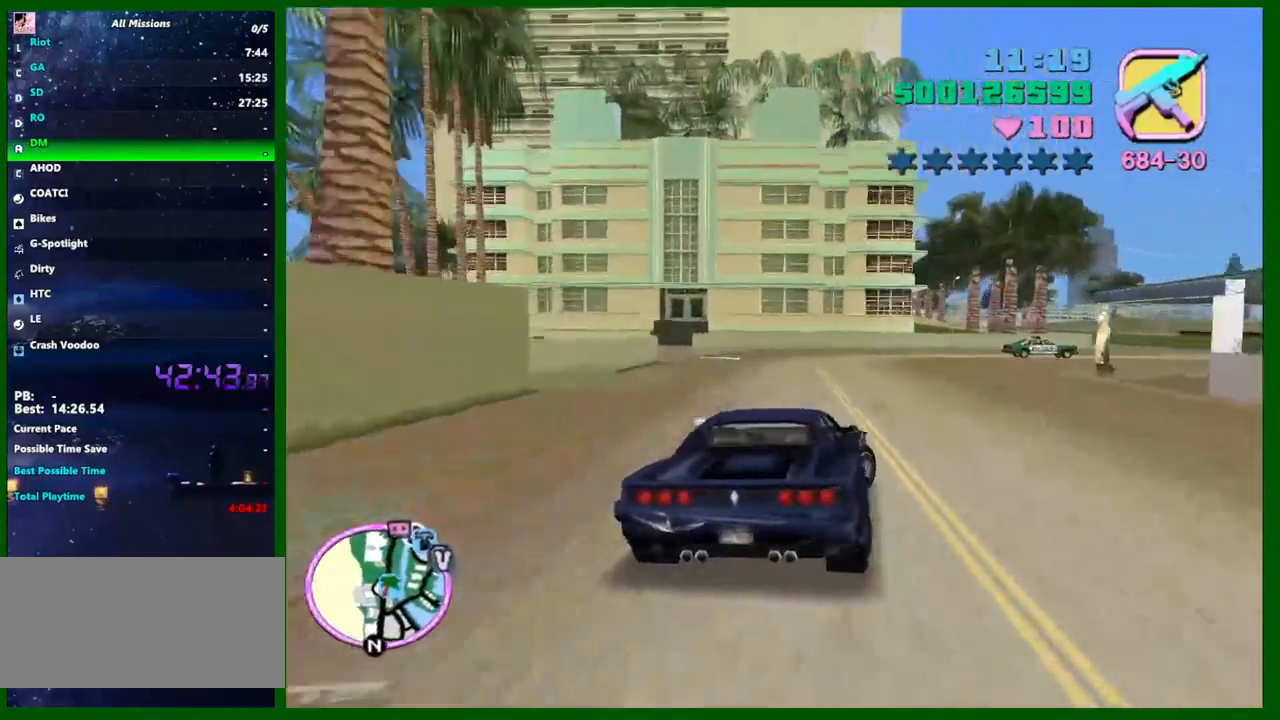
{"keys": ["caps_lock", "space", "w"], "mouse": [], "events": [[250, "d", "up"]]}
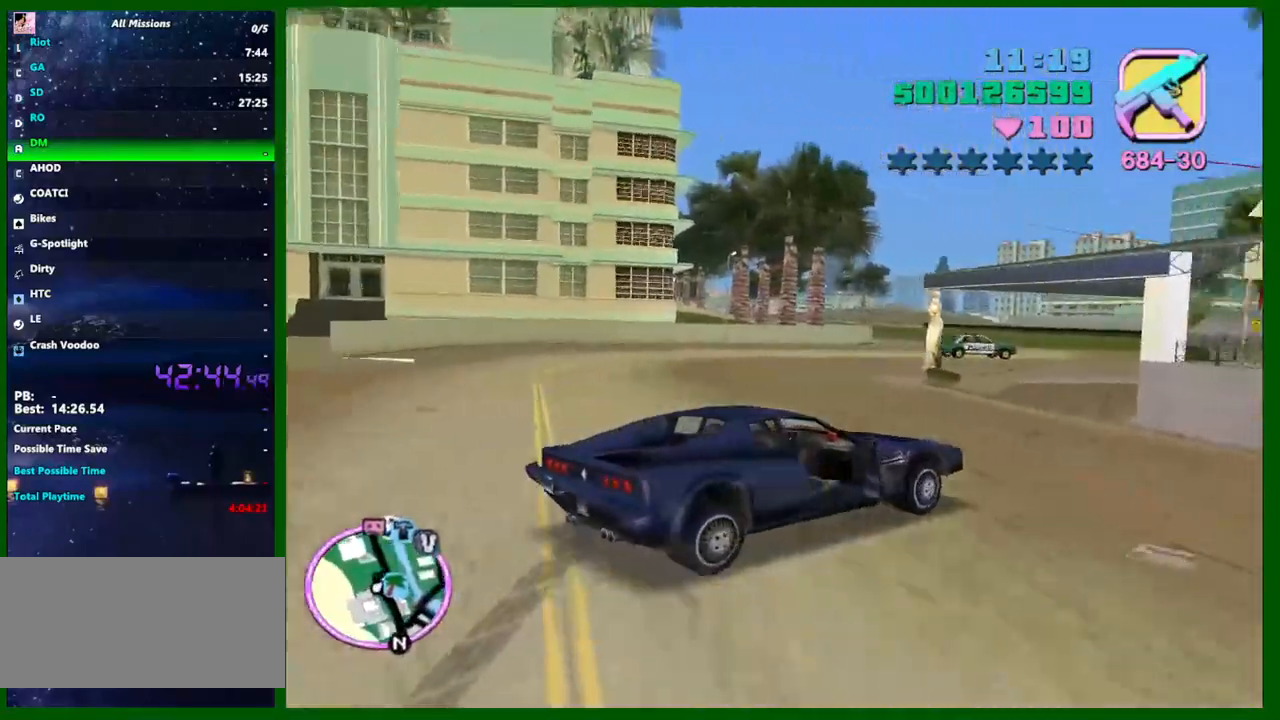
{"keys": ["a", "caps_lock"], "mouse": [], "events": [[33, "d", "down"], [217, "space", "up"], [217, "w", "up"], [267, "d", "up"], [350, "a", "down"], [400, "f", "down"], [450, "f", "up"]]}
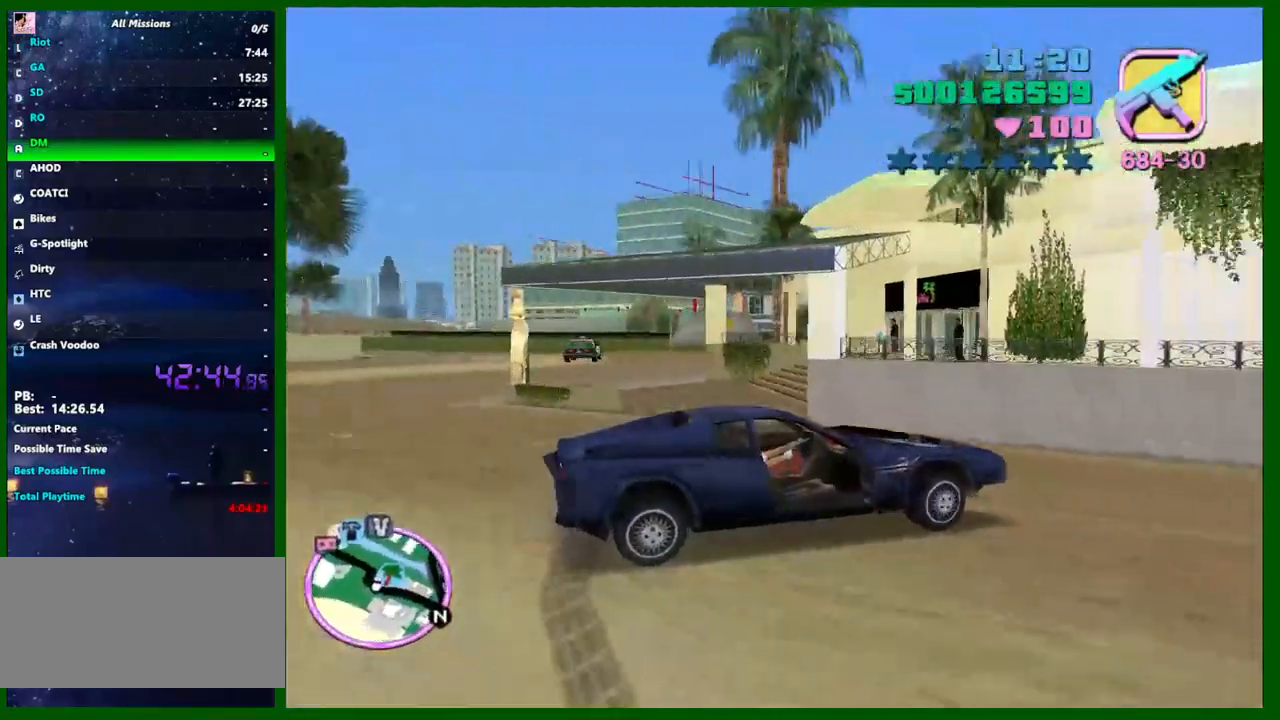
{"keys": ["a", "caps_lock"], "mouse": [], "events": [[50, "f", "down"], [83, "f", "up"], [183, "f", "down"], [233, "f", "up"], [283, "f", "down"], [367, "f", "up"]]}
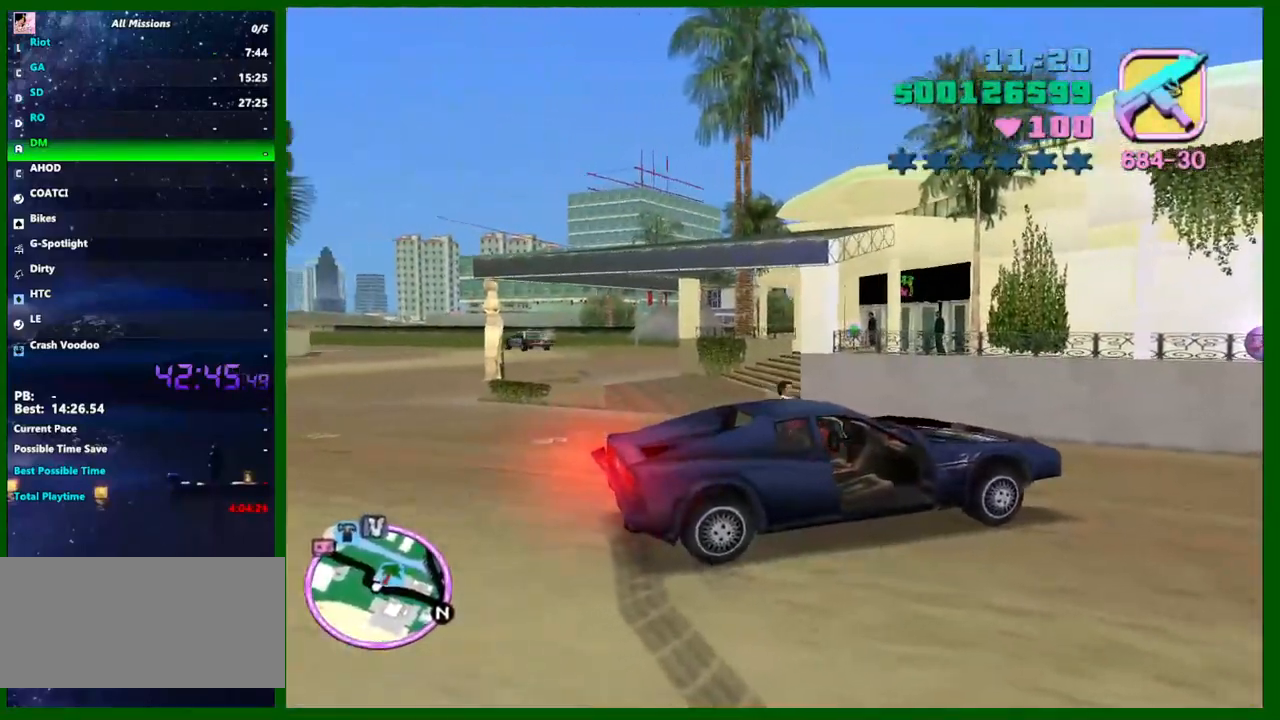
{"keys": ["a", "caps_lock"], "mouse": [], "events": [[300, "mouse_right", "down"], [383, "mouse_right", "up"]]}
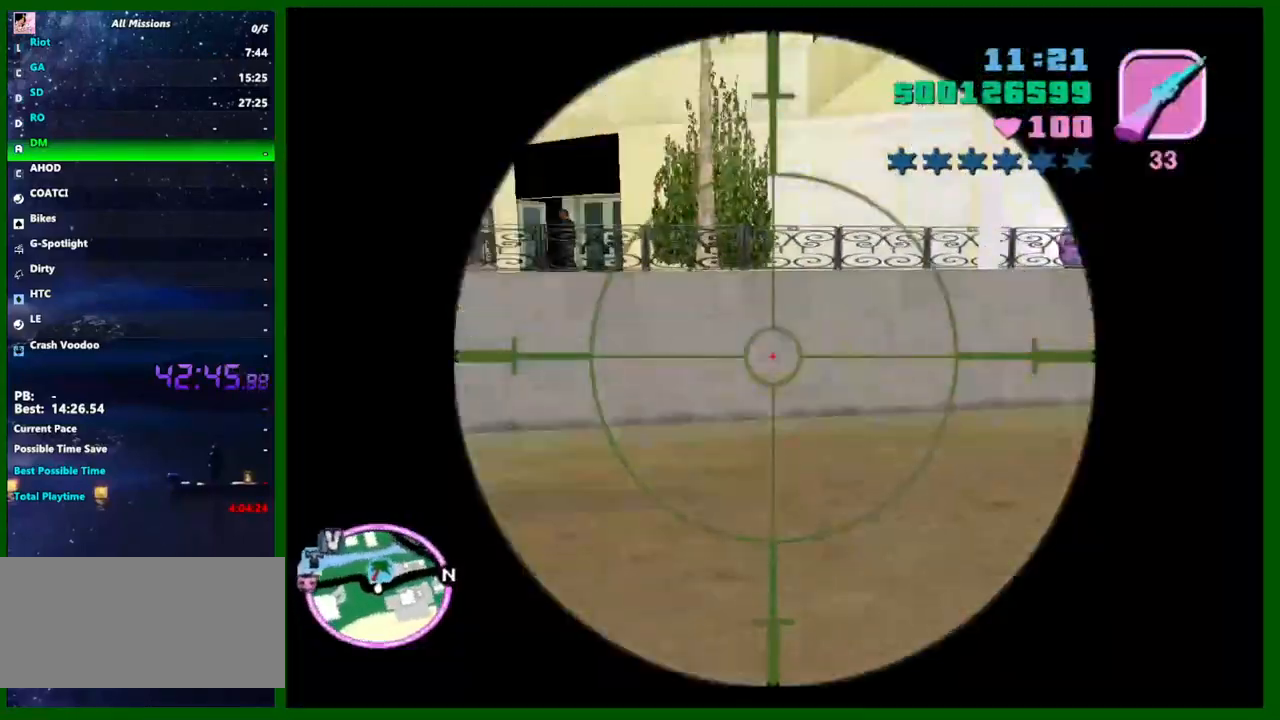
{"keys": ["w"], "mouse": [], "events": [[217, "a", "up"], [317, "w", "down"], [450, "caps_lock", "up"], [450, "q", "down"], [500, "q", "up"]]}
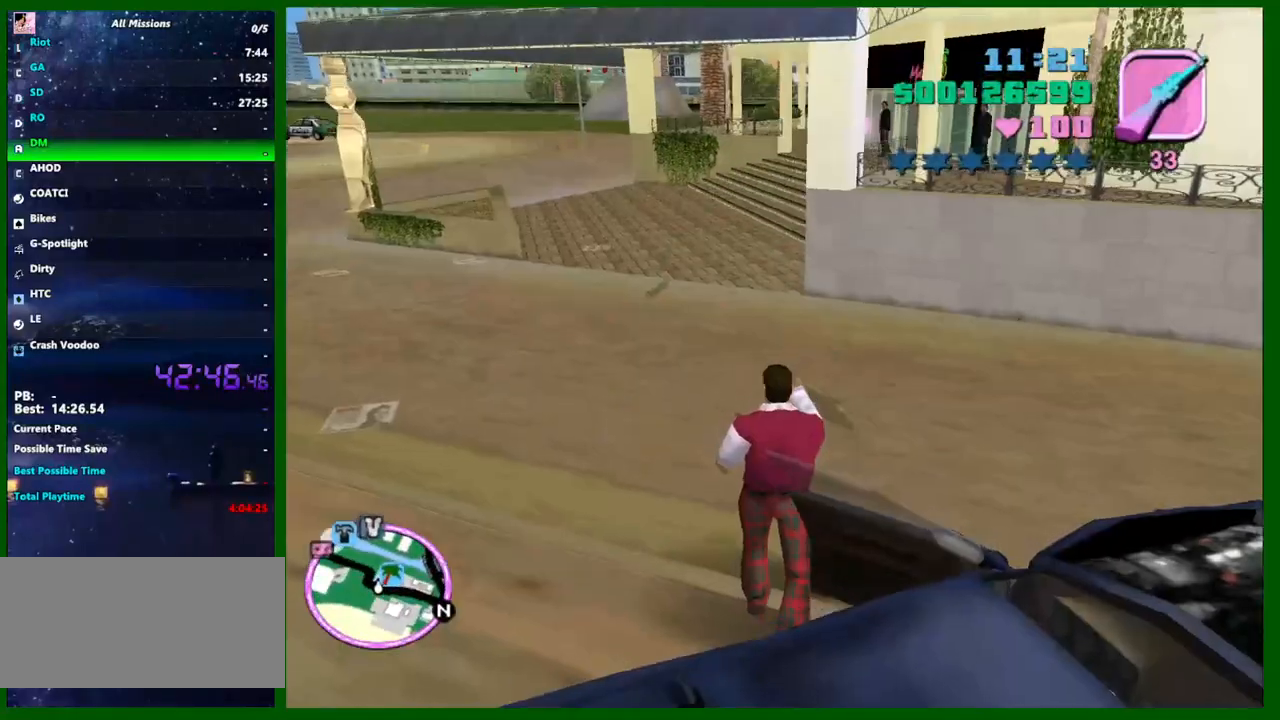
{"keys": ["shift", "w"], "mouse": [], "events": [[133, "shift", "down"]]}
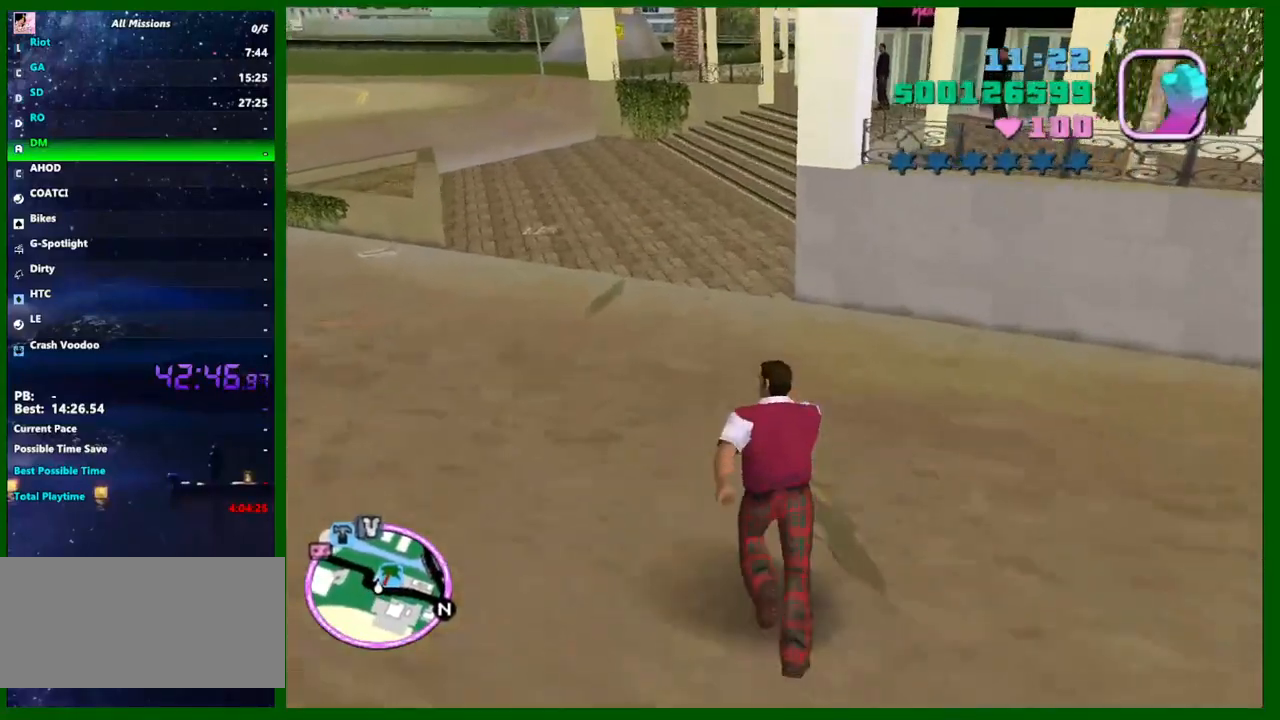
{"keys": ["shift", "w"], "mouse": [], "events": []}
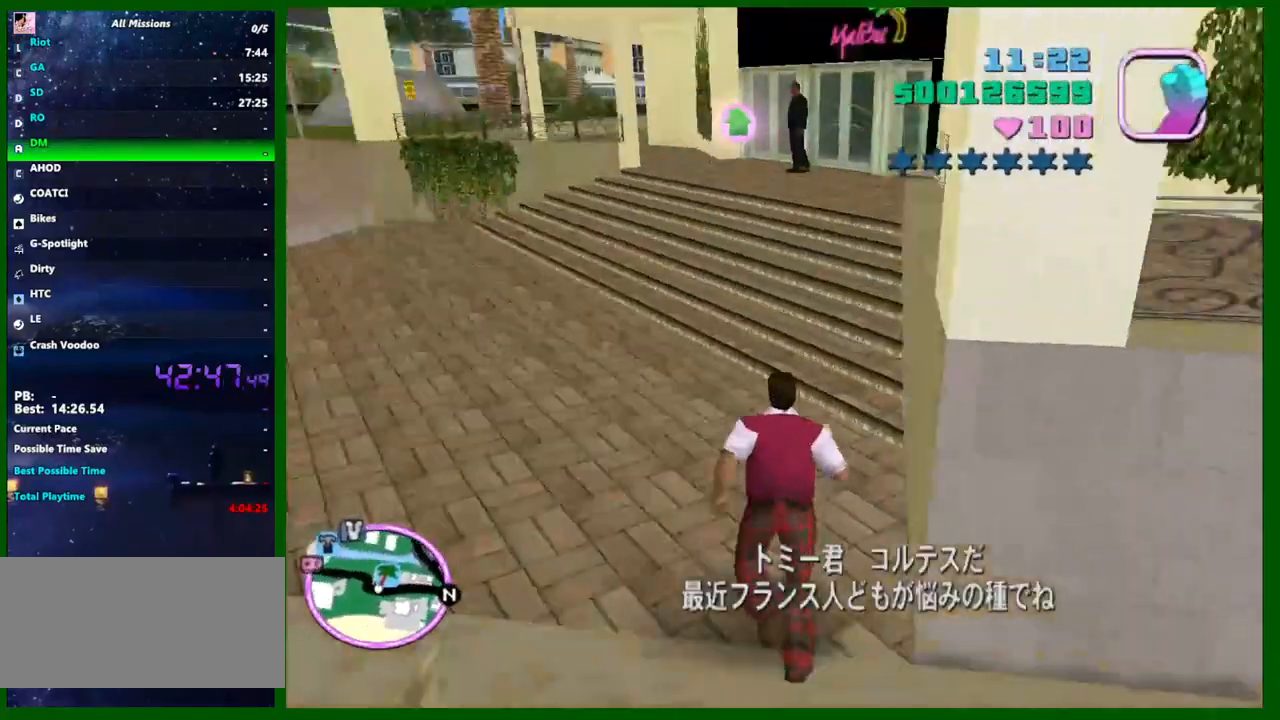
{"keys": ["shift", "w"], "mouse": [], "events": []}
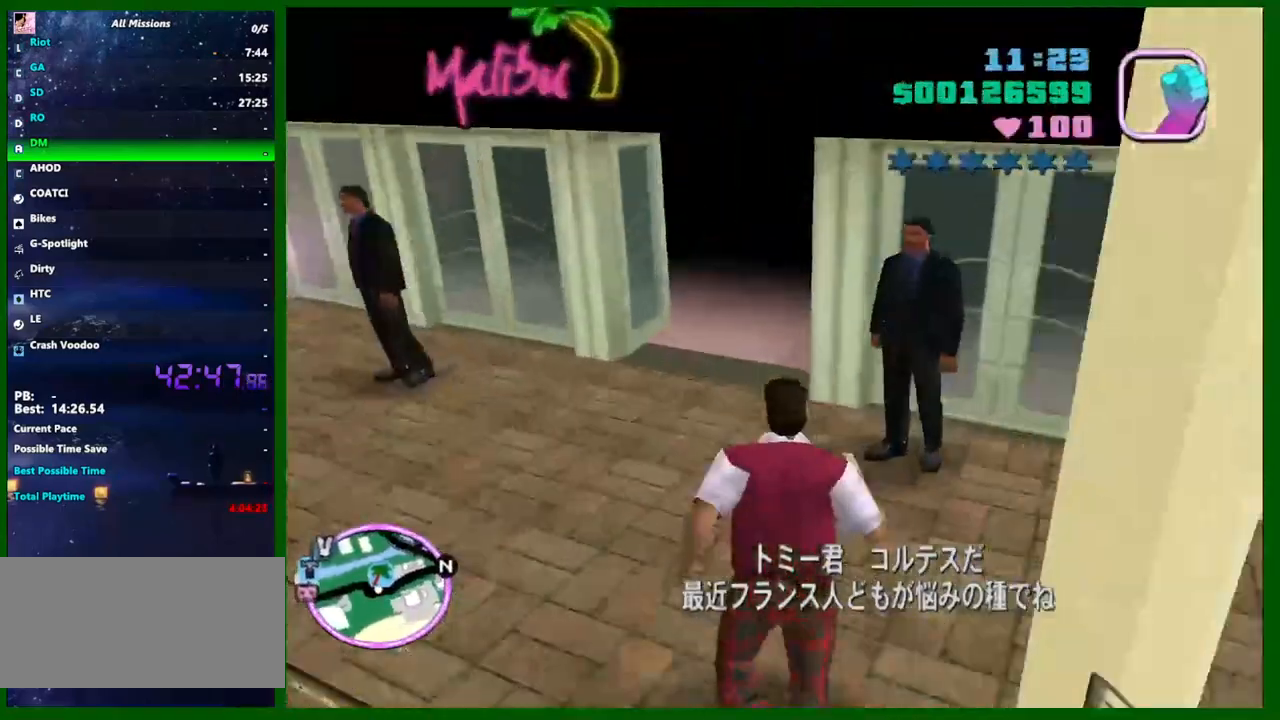
{"keys": ["w"], "mouse": [], "events": [[233, "shift", "up"], [367, "shift", "down"], [467, "shift", "up"]]}
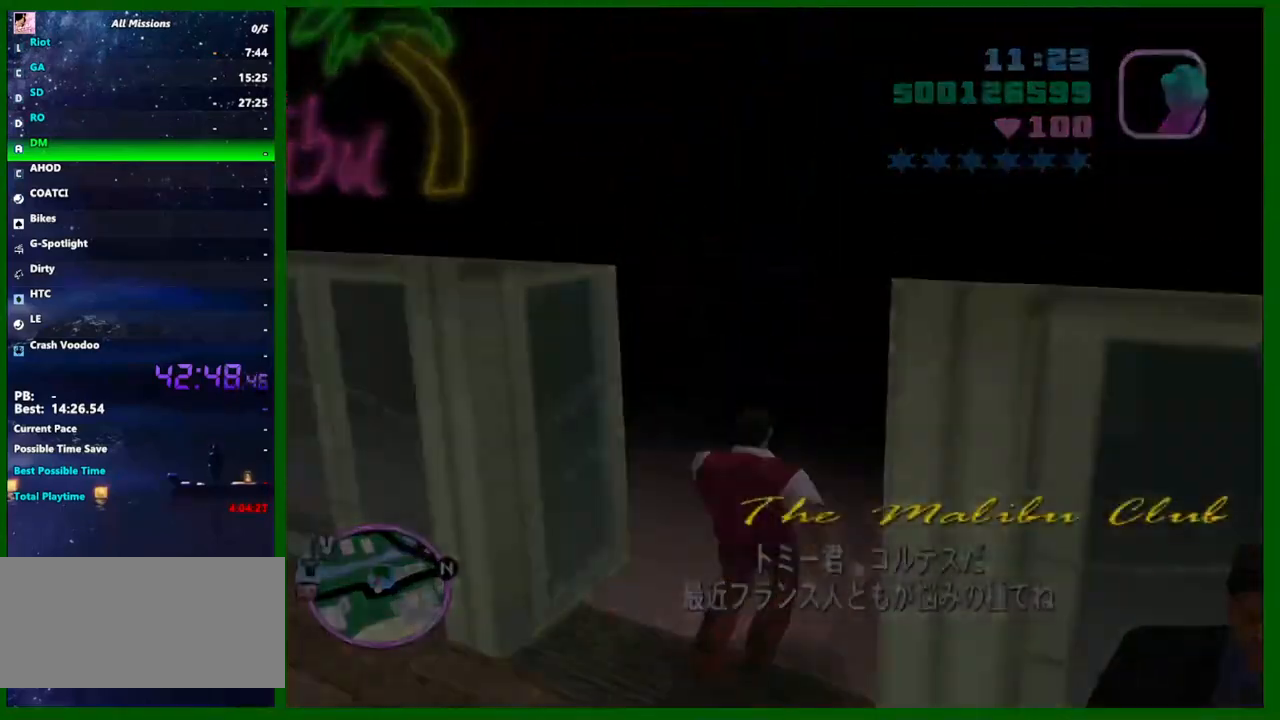
{"keys": ["shift", "w"], "mouse": [], "events": [[67, "shift", "down"], [100, "shift", "up"], [250, "shift", "down"], [333, "shift", "up"], [433, "shift", "down"]]}
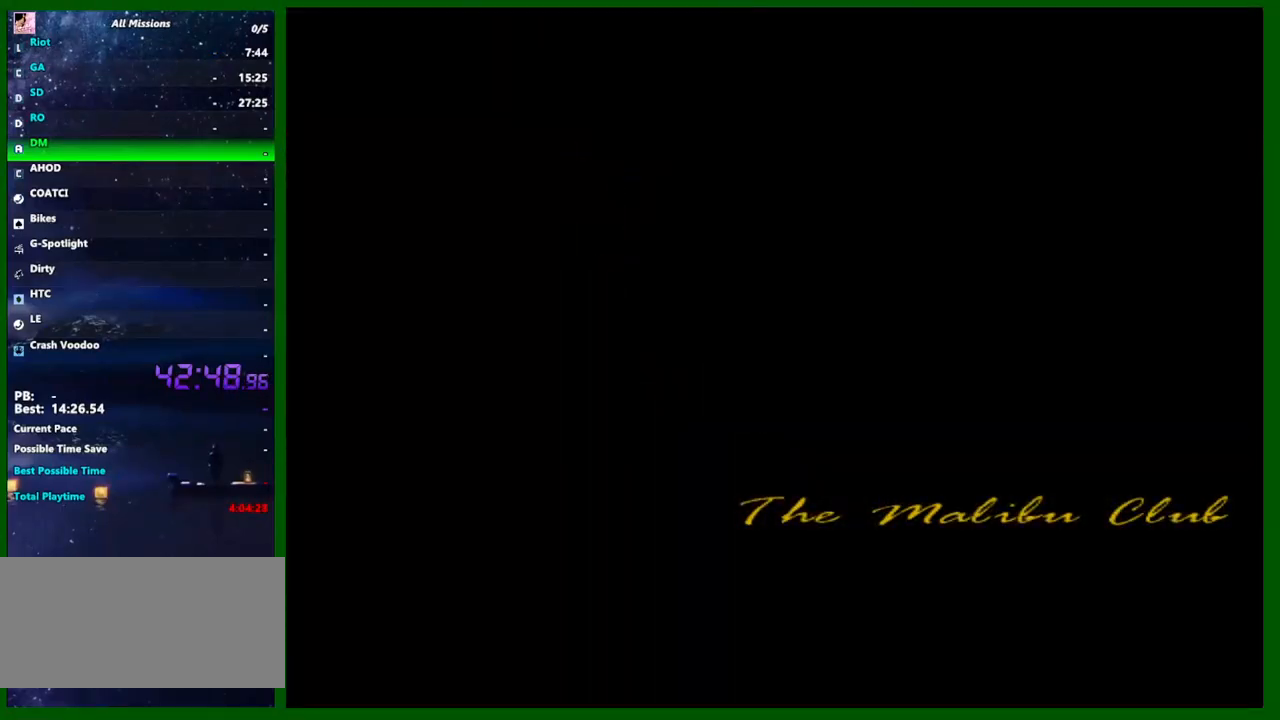
{"keys": ["w"], "mouse": [], "events": [[33, "shift", "up"], [117, "shift", "down"], [167, "shift", "up"], [267, "shift", "down"], [350, "shift", "up"], [400, "shift", "down"], [500, "shift", "up"]]}
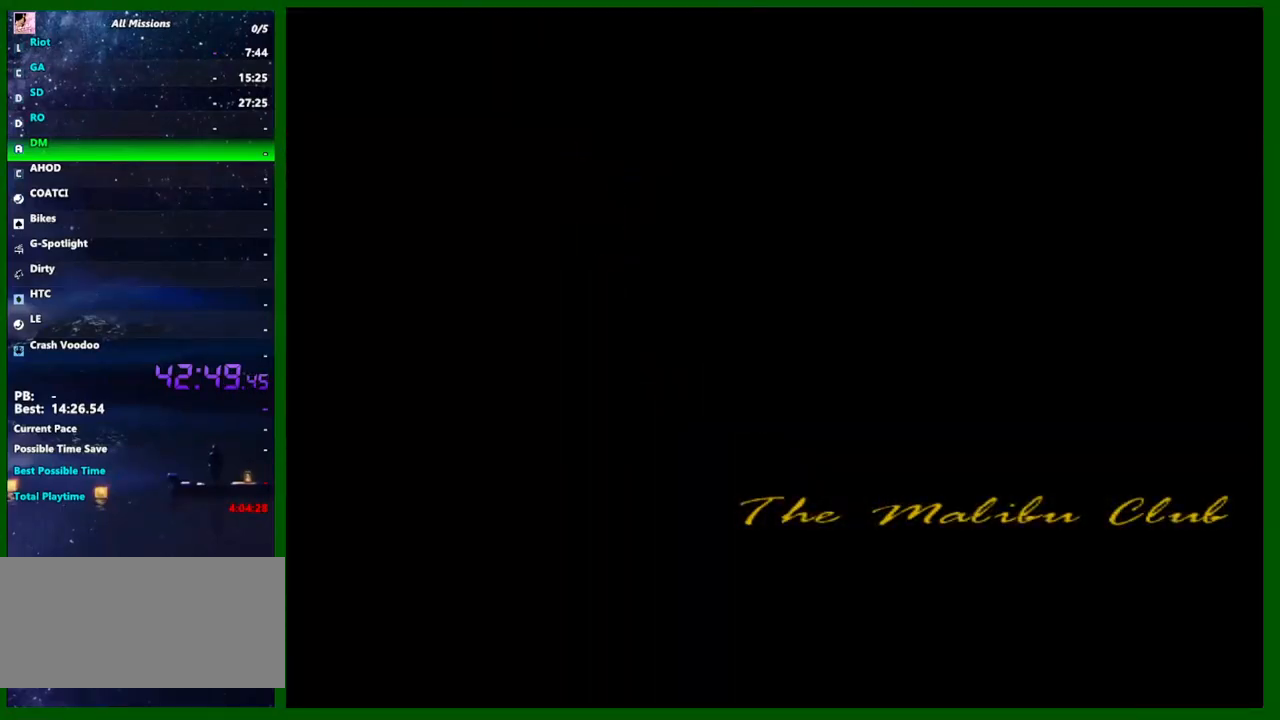
{"keys": ["shift", "w"], "mouse": [], "events": [[83, "shift", "down"], [183, "shift", "up"], [233, "shift", "down"], [333, "shift", "up"], [417, "shift", "down"]]}
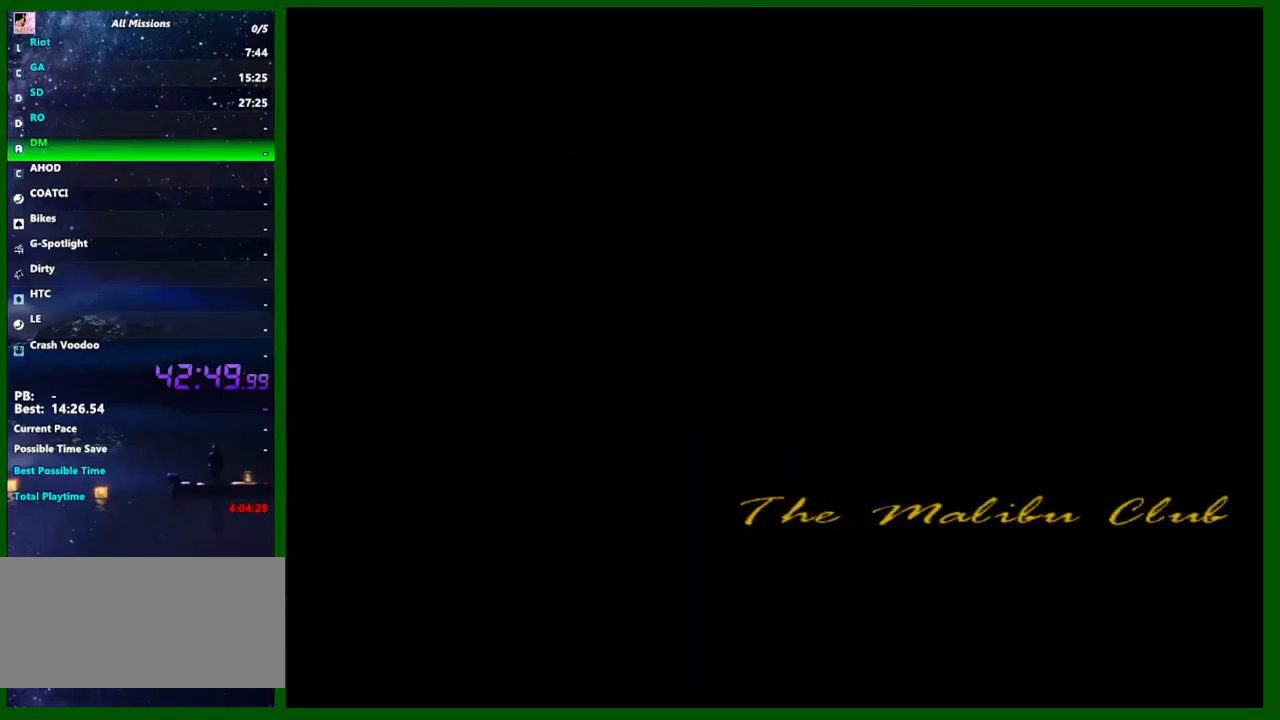
{"keys": ["shift", "w"], "mouse": [], "events": [[17, "shift", "up"], [100, "shift", "down"], [150, "shift", "up"], [250, "shift", "down"], [333, "shift", "up"], [433, "shift", "down"]]}
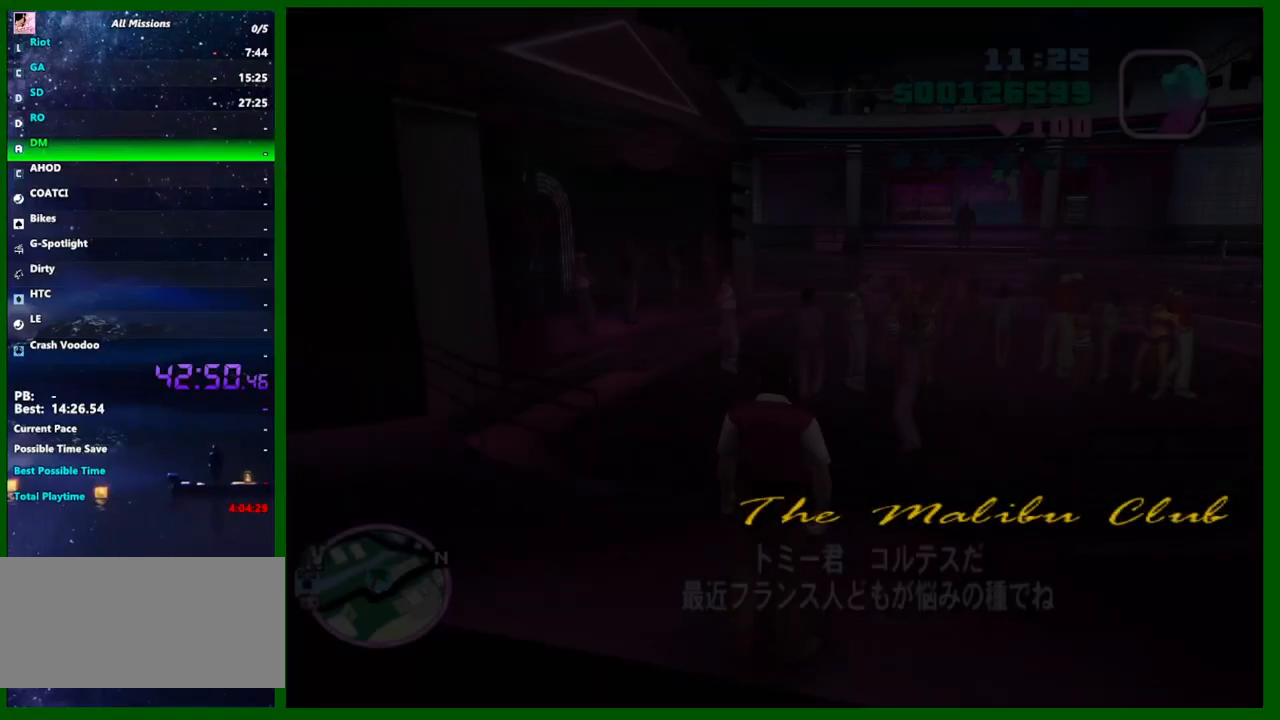
{"keys": ["shift", "w"], "mouse": [], "events": [[33, "shift", "up"], [67, "shift", "down"], [167, "shift", "up"], [267, "shift", "down"]]}
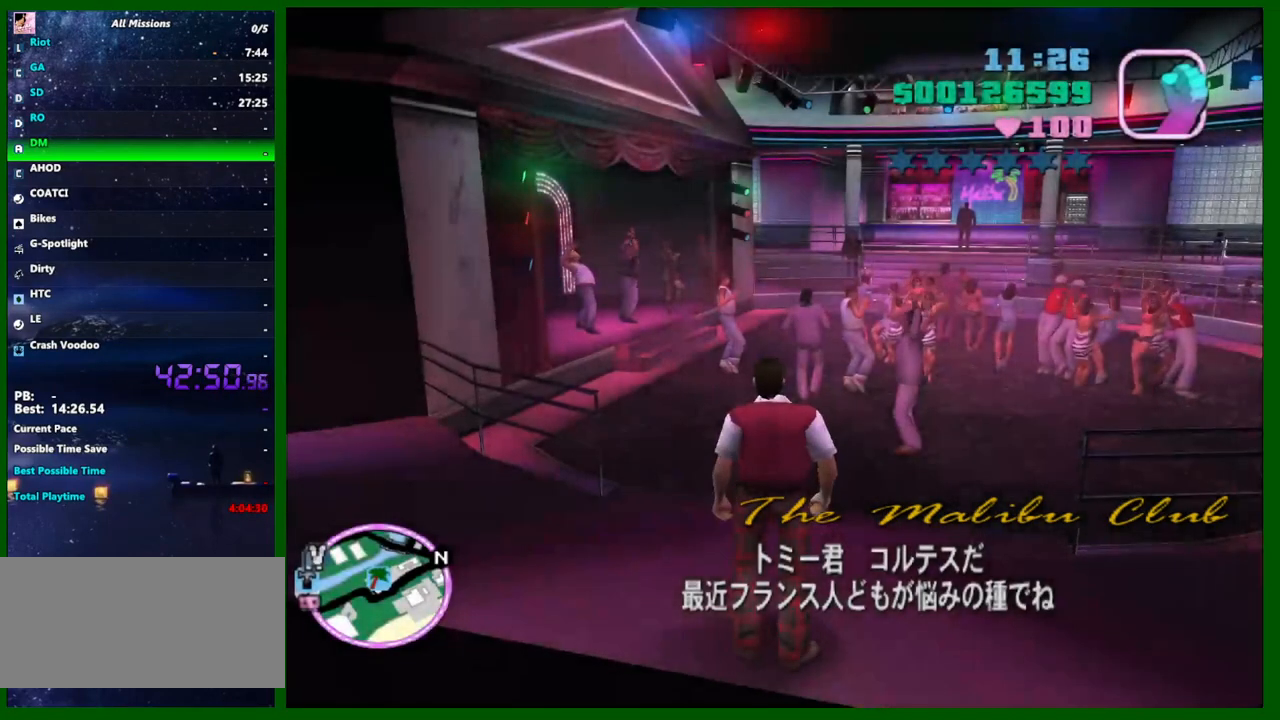
{"keys": ["shift", "w"], "mouse": [], "events": []}
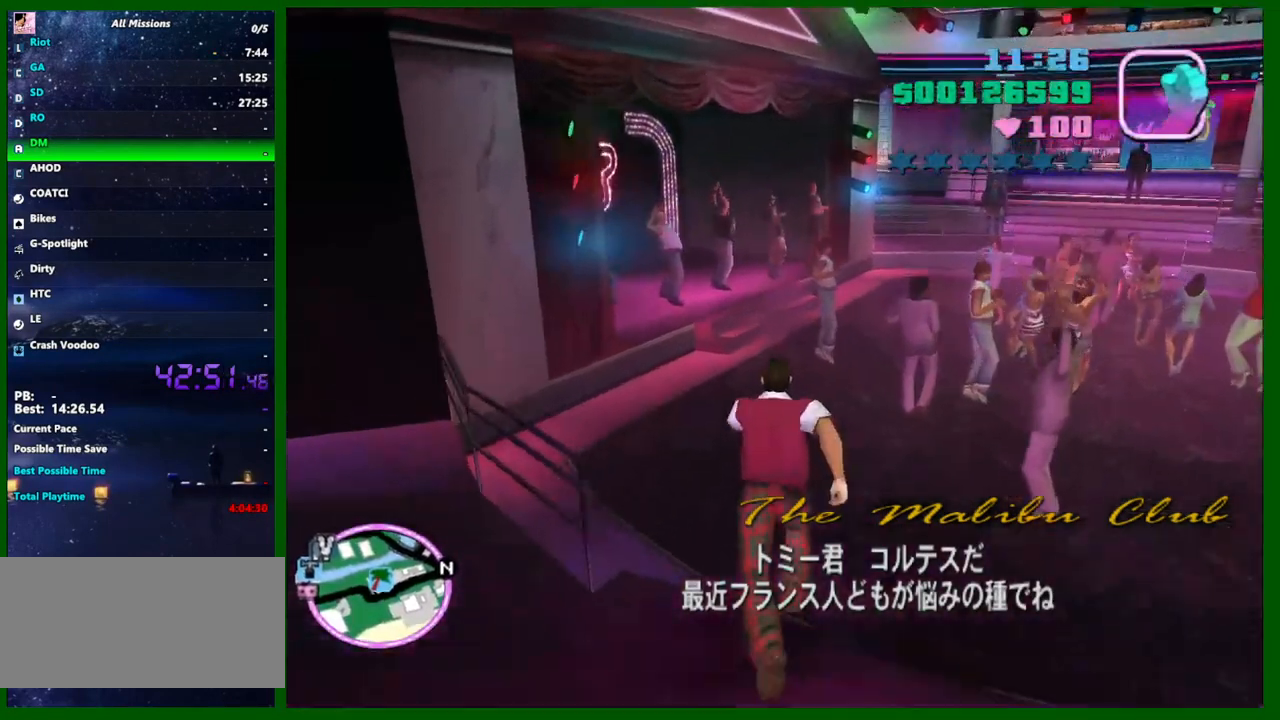
{"keys": ["shift", "w"], "mouse": [], "events": []}
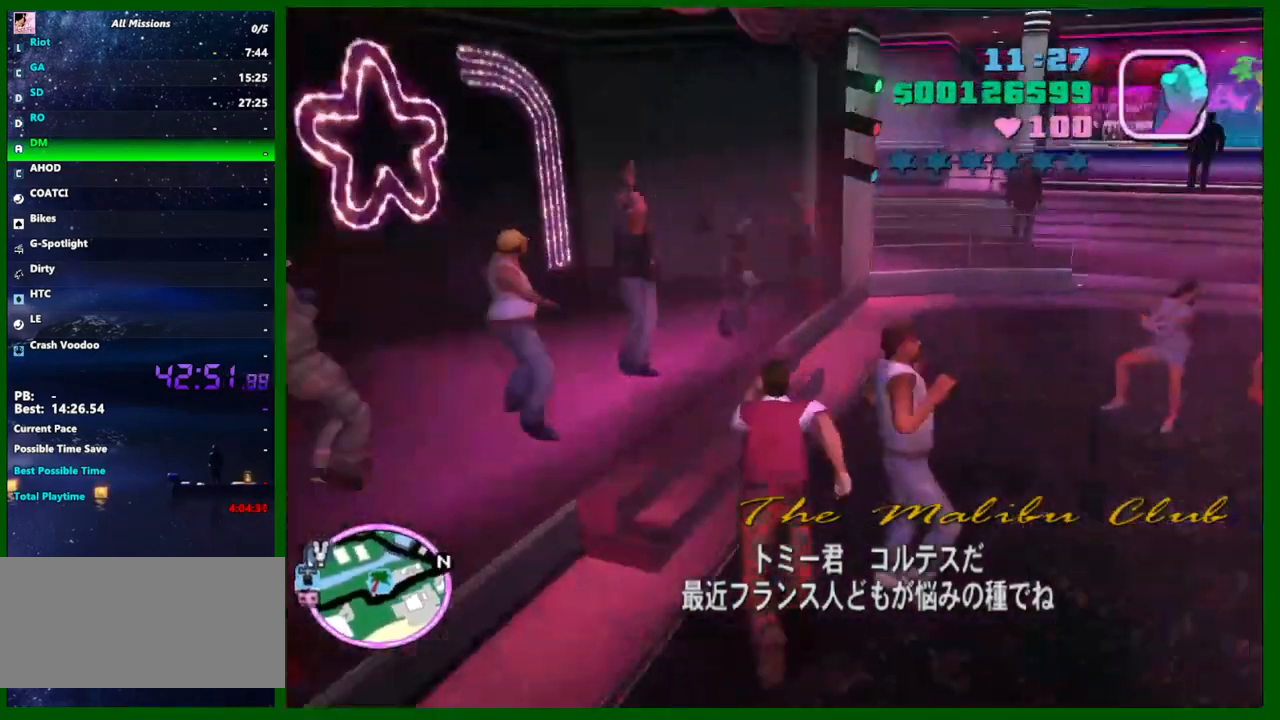
{"keys": ["shift", "w"], "mouse": [], "events": []}
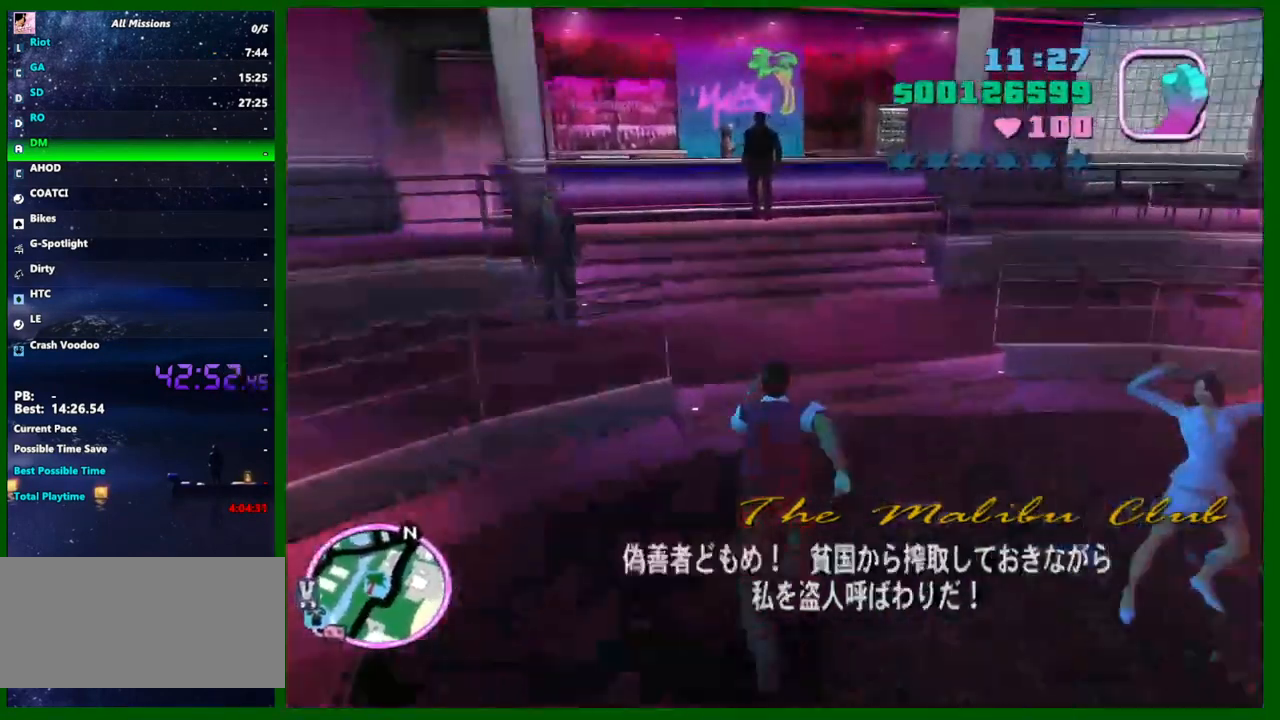
{"keys": ["shift", "w"], "mouse": [], "events": []}
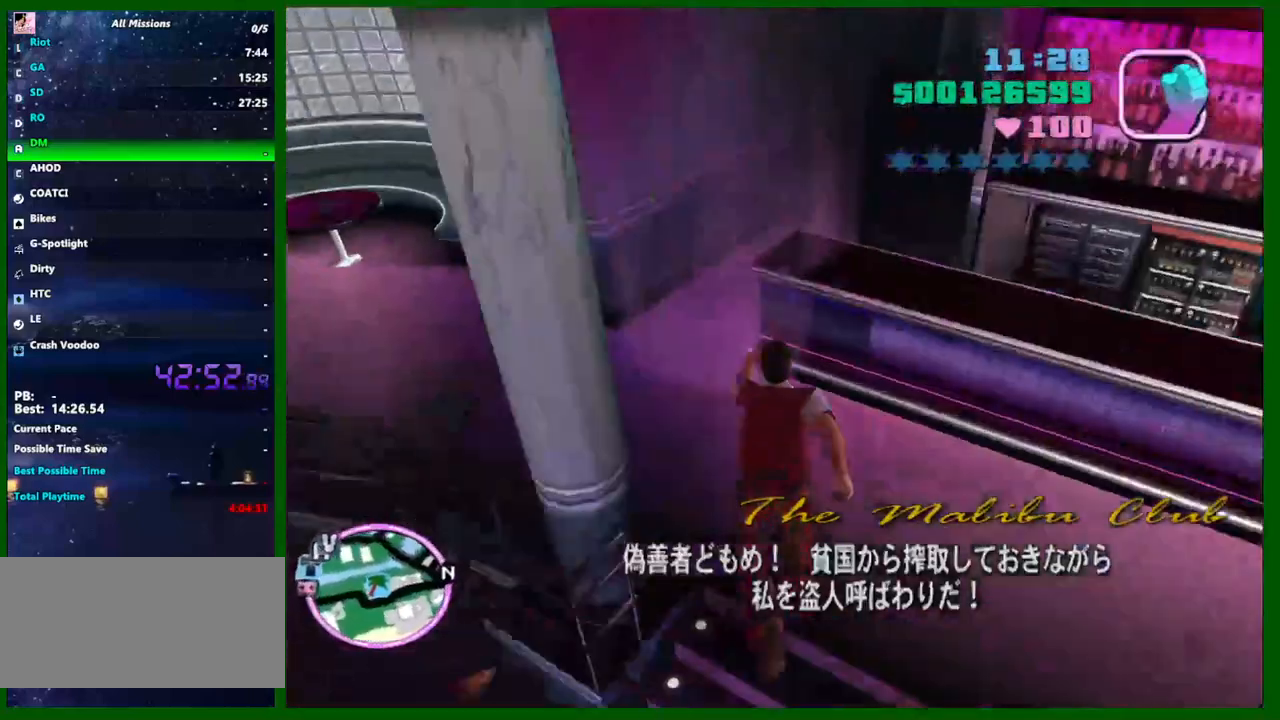
{"keys": [], "mouse": [], "events": [[200, "shift", "up"], [200, "w", "up"]]}
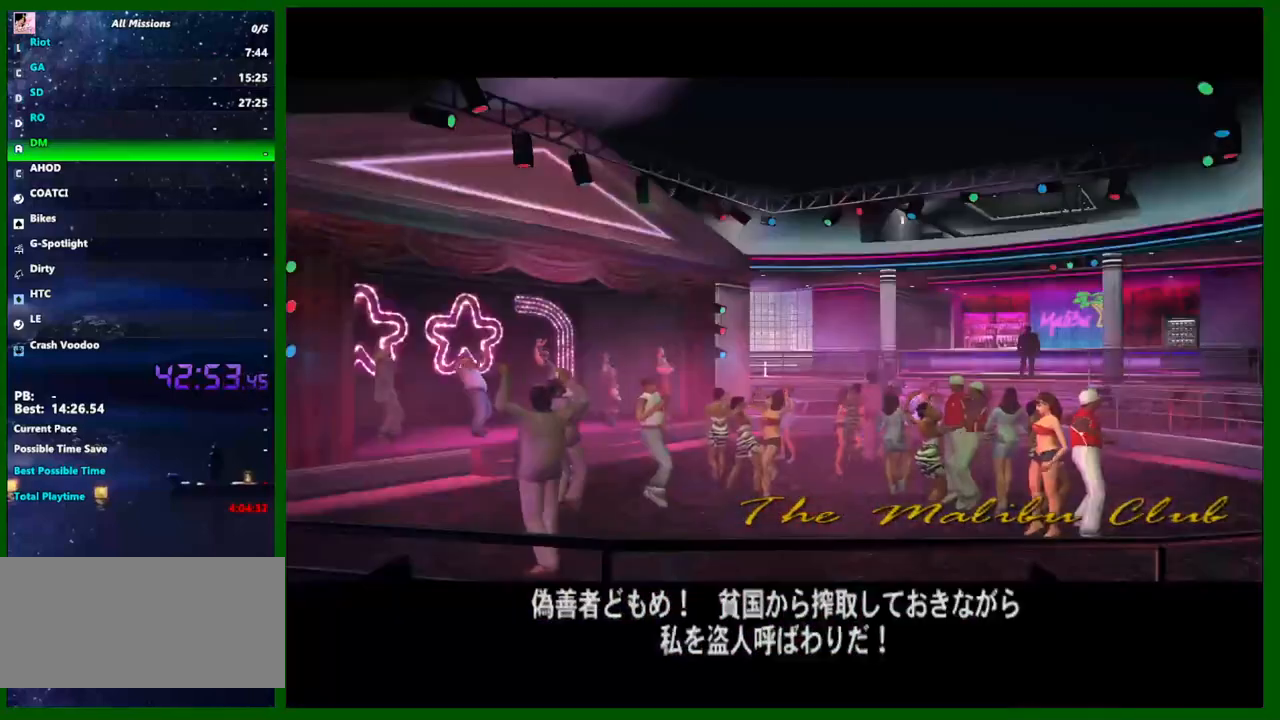
{"keys": ["shift"], "mouse": [], "events": [[500, "shift", "down"]]}
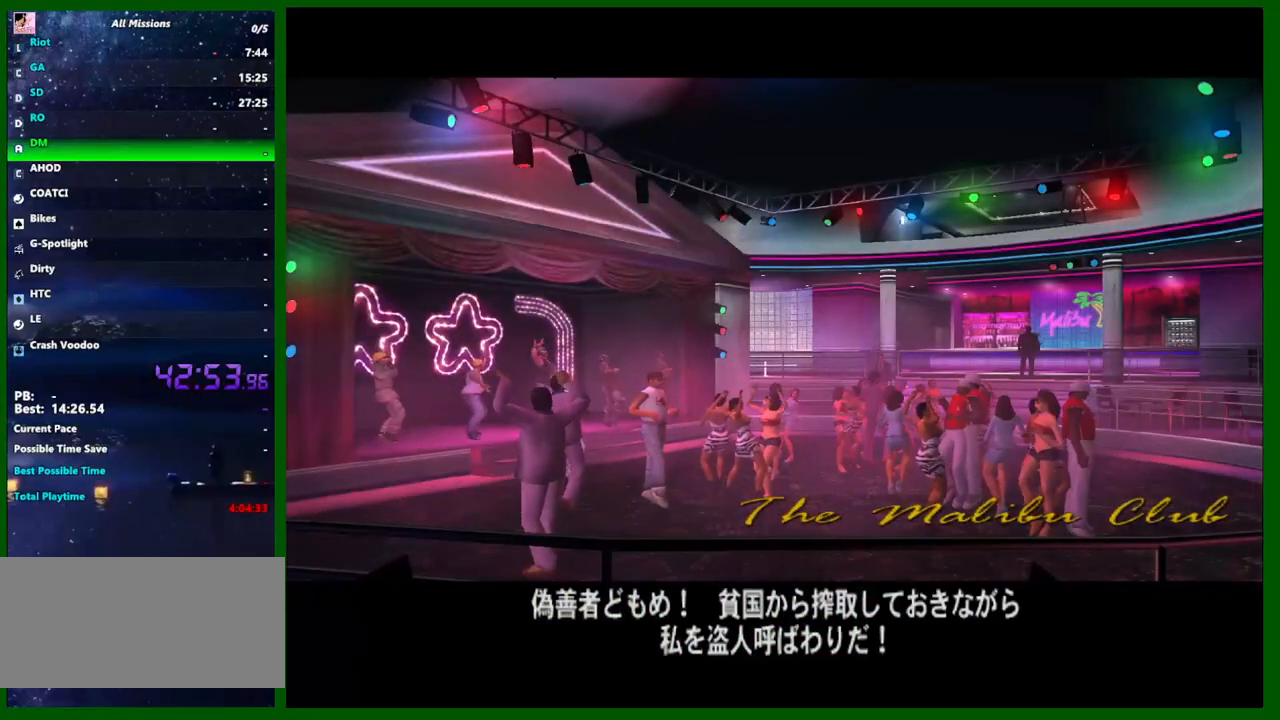
{"keys": ["shift"], "mouse": [], "events": [[83, "shift", "up"], [183, "shift", "down"], [233, "shift", "up"], [317, "shift", "down"], [367, "shift", "up"], [467, "shift", "down"]]}
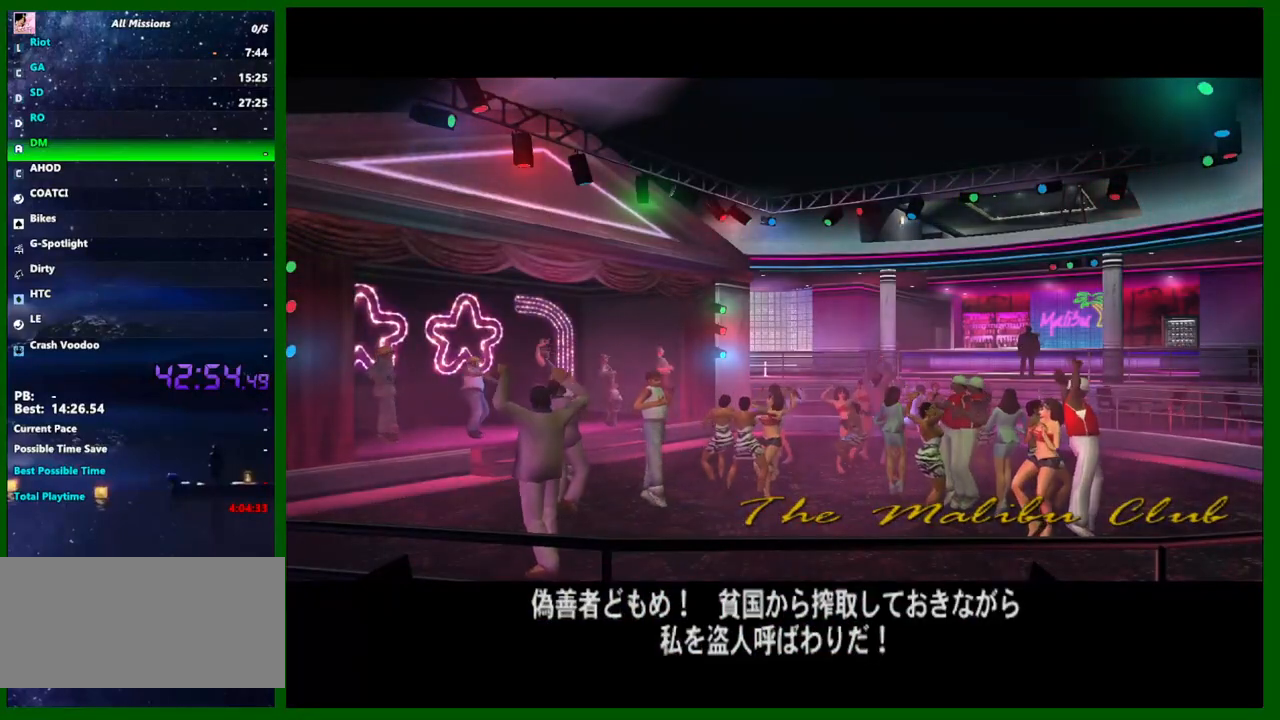
{"keys": [], "mouse": [], "events": [[17, "shift", "up"], [100, "shift", "down"], [200, "shift", "up"], [250, "shift", "down"], [333, "shift", "up"], [383, "shift", "down"], [483, "shift", "up"]]}
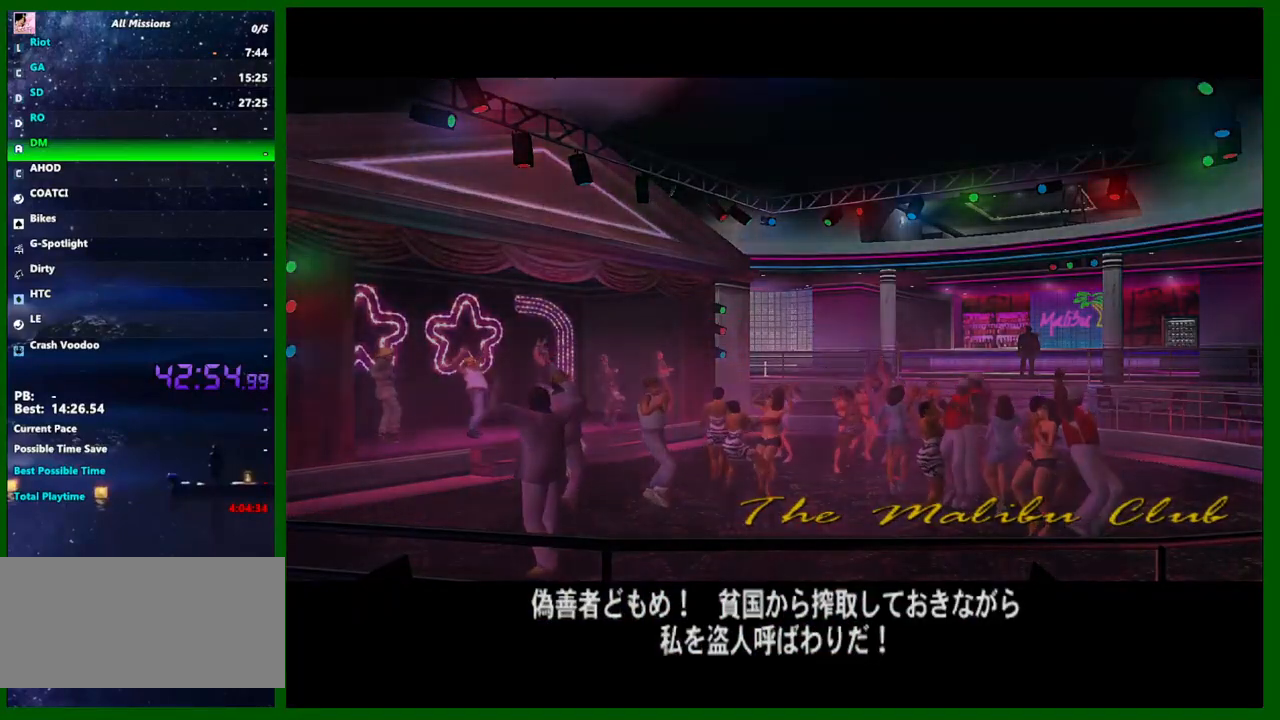
{"keys": ["shift"], "mouse": [], "events": [[33, "shift", "down"], [117, "shift", "up"], [167, "shift", "down"], [267, "shift", "up"], [300, "shift", "down"], [400, "shift", "up"], [450, "shift", "down"]]}
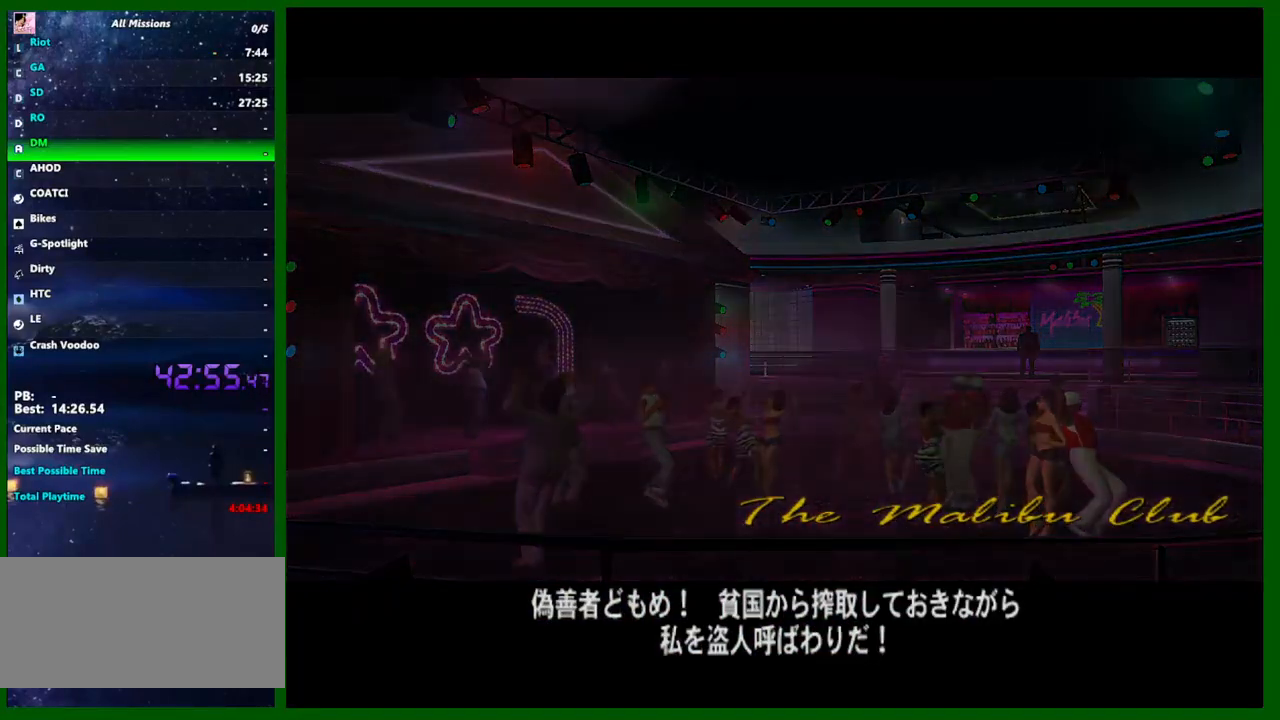
{"keys": ["shift"], "mouse": [], "events": [[133, "shift", "up"], [183, "shift", "down"], [283, "shift", "up"], [317, "shift", "down"], [417, "shift", "up"], [467, "shift", "down"]]}
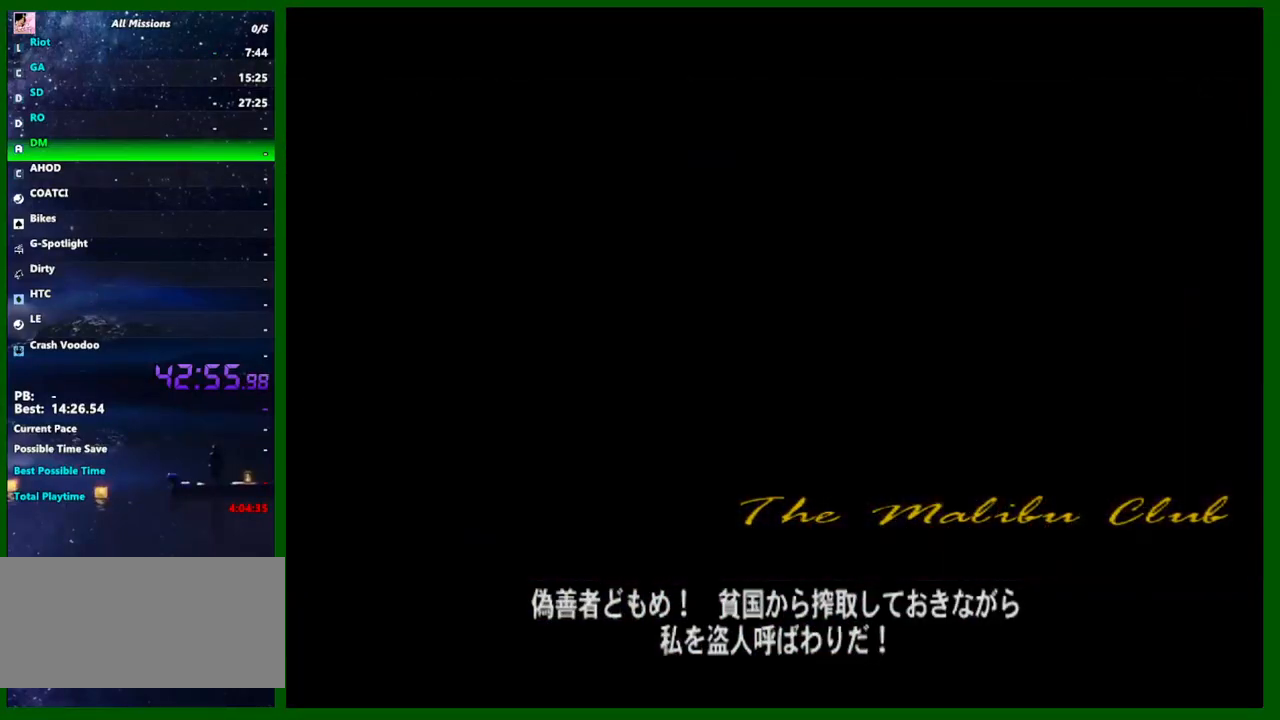
{"keys": [], "mouse": [], "events": [[67, "shift", "up"], [100, "shift", "down"], [150, "shift", "up"], [250, "shift", "down"], [300, "shift", "up"], [383, "shift", "down"], [433, "shift", "up"]]}
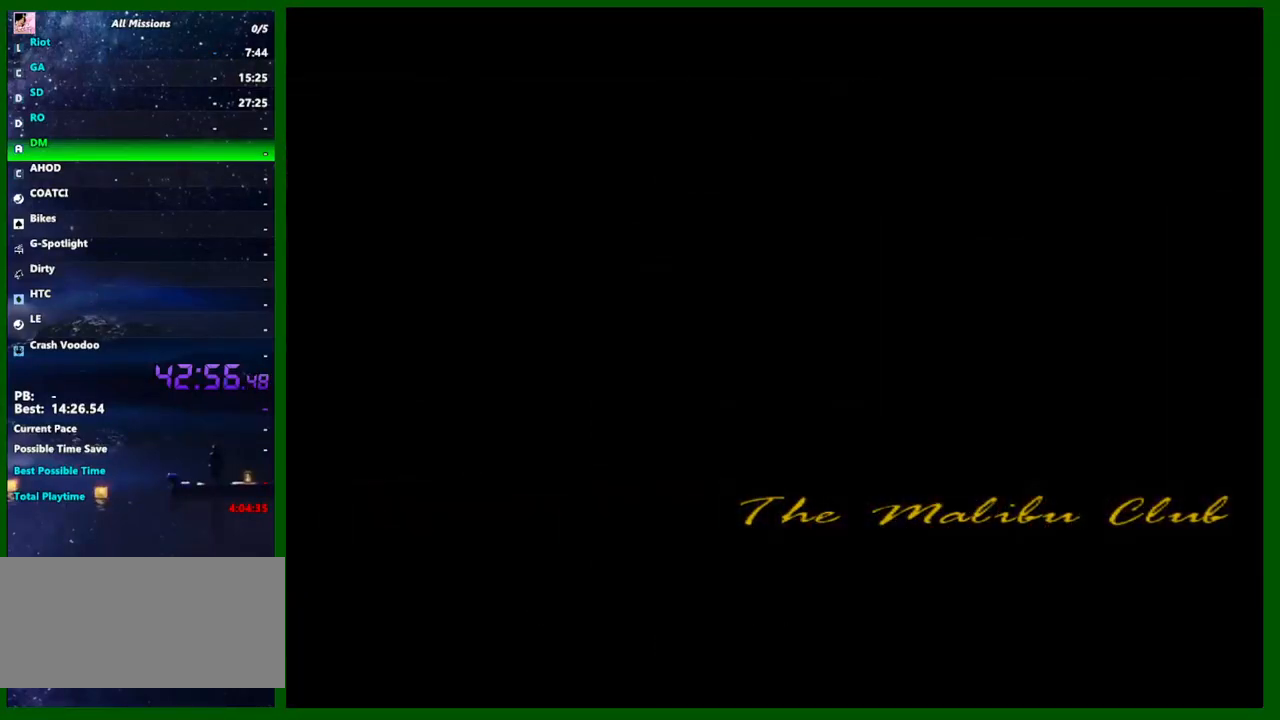
{"keys": [], "mouse": [], "events": []}
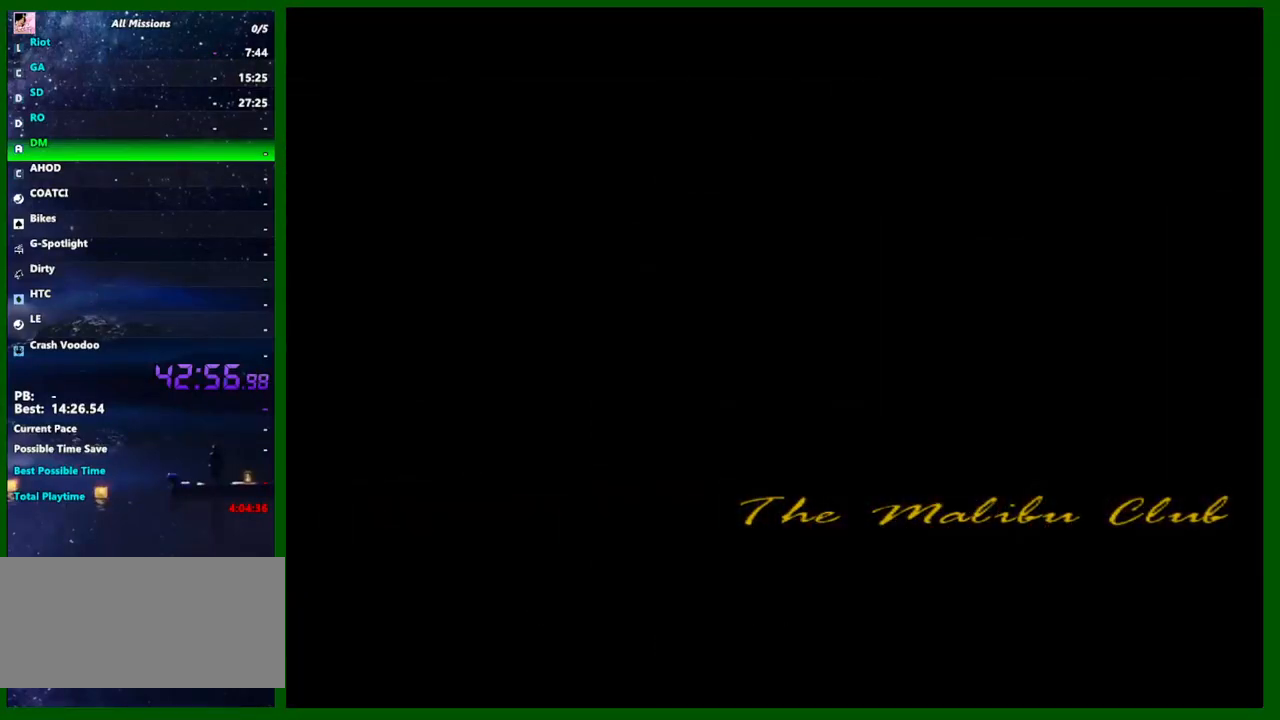
{"keys": ["a", "w"], "mouse": [], "events": [[183, "w", "down"], [233, "a", "down"]]}
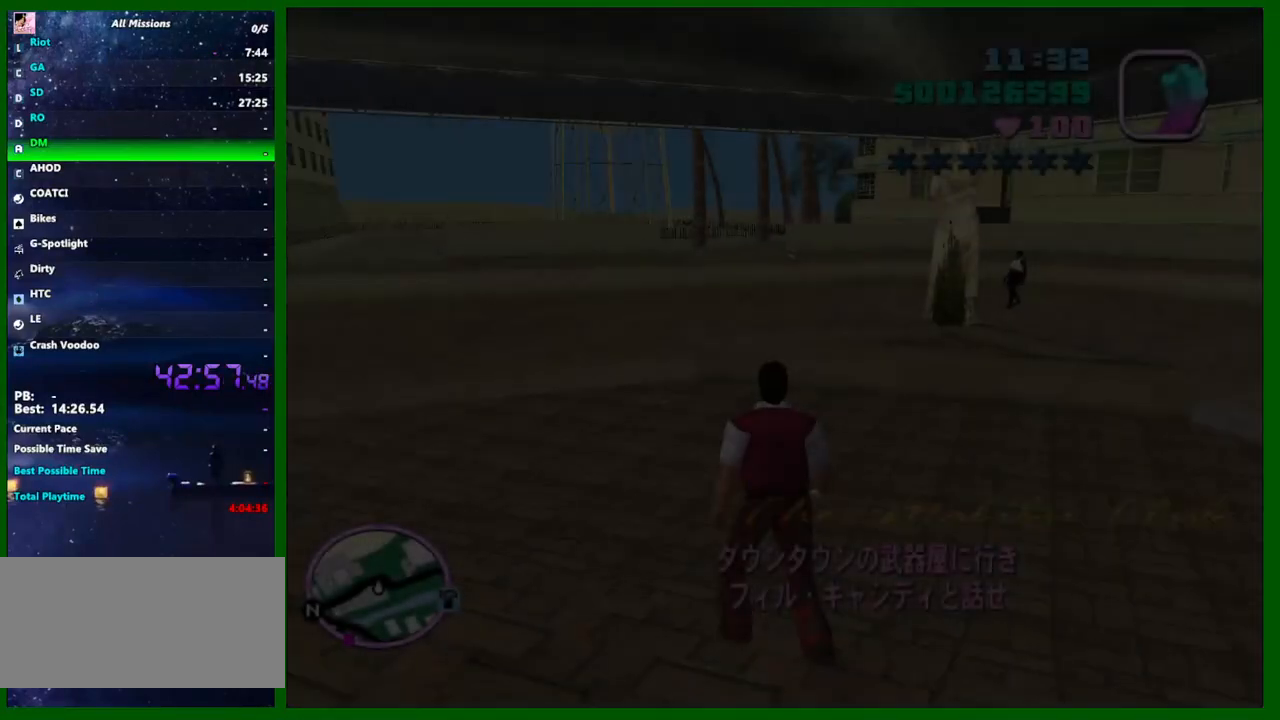
{"keys": ["shift", "w"], "mouse": [], "events": [[250, "shift", "down"], [383, "a", "up"]]}
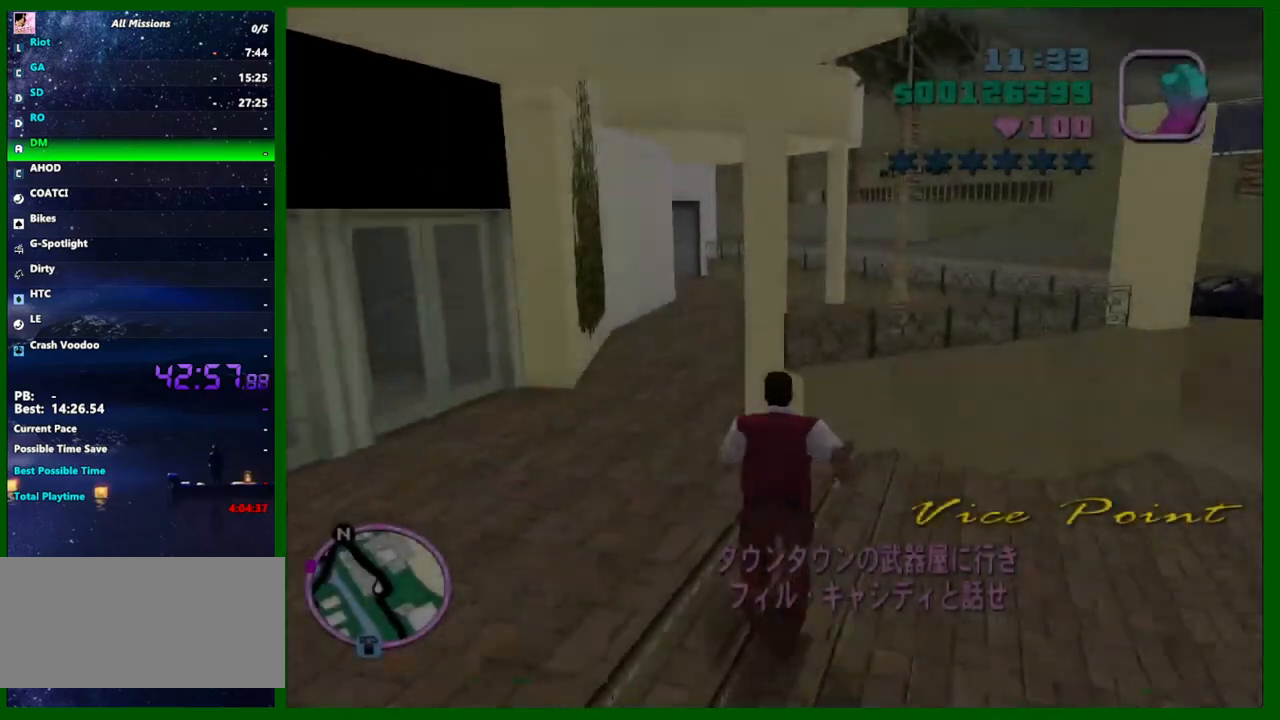
{"keys": ["w"], "mouse": [], "events": [[167, "a", "down"], [267, "a", "up"], [317, "shift", "up"]]}